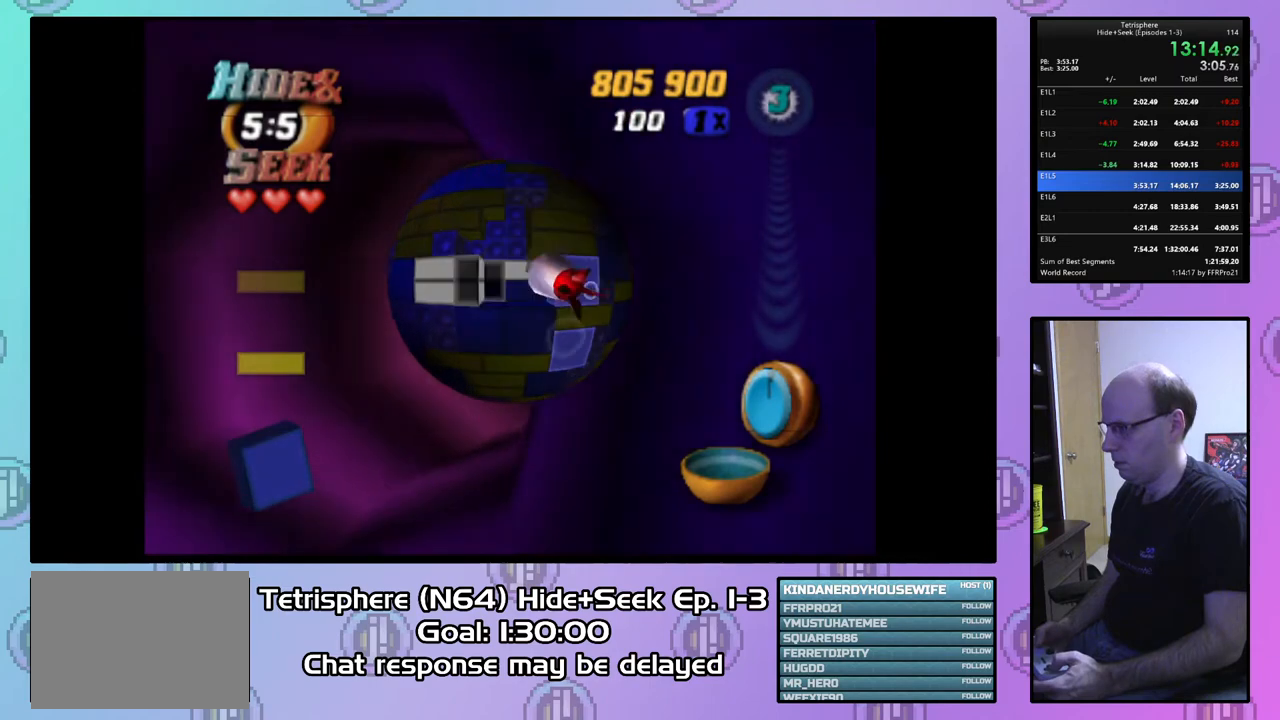
Gameplay with a controller (PlayStation layout); each line is a JSON object with the inputs held at the frame after it. "events" lists button and stick changes between this image and that frame as [ms after this image, input, new state], when the widget could be followed in between. Not read: left_stick.
{"buttons": [], "right_stick": "center", "events": []}
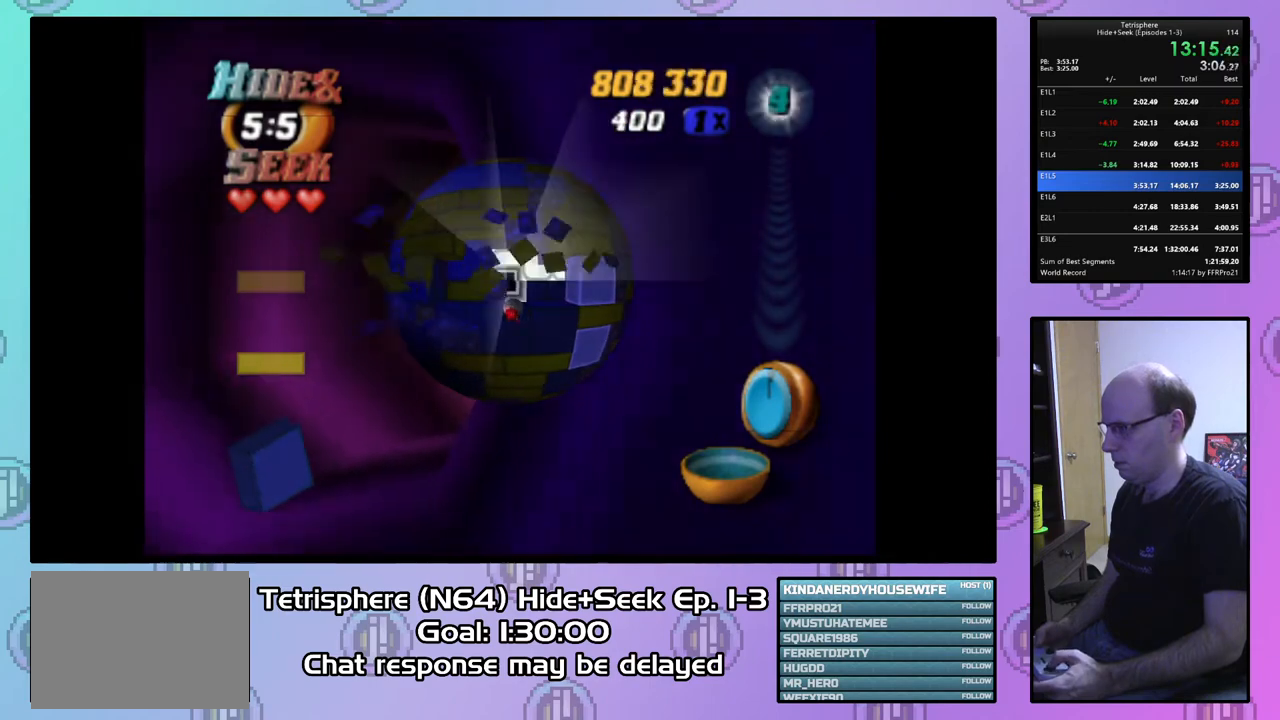
{"buttons": [], "right_stick": "center", "events": []}
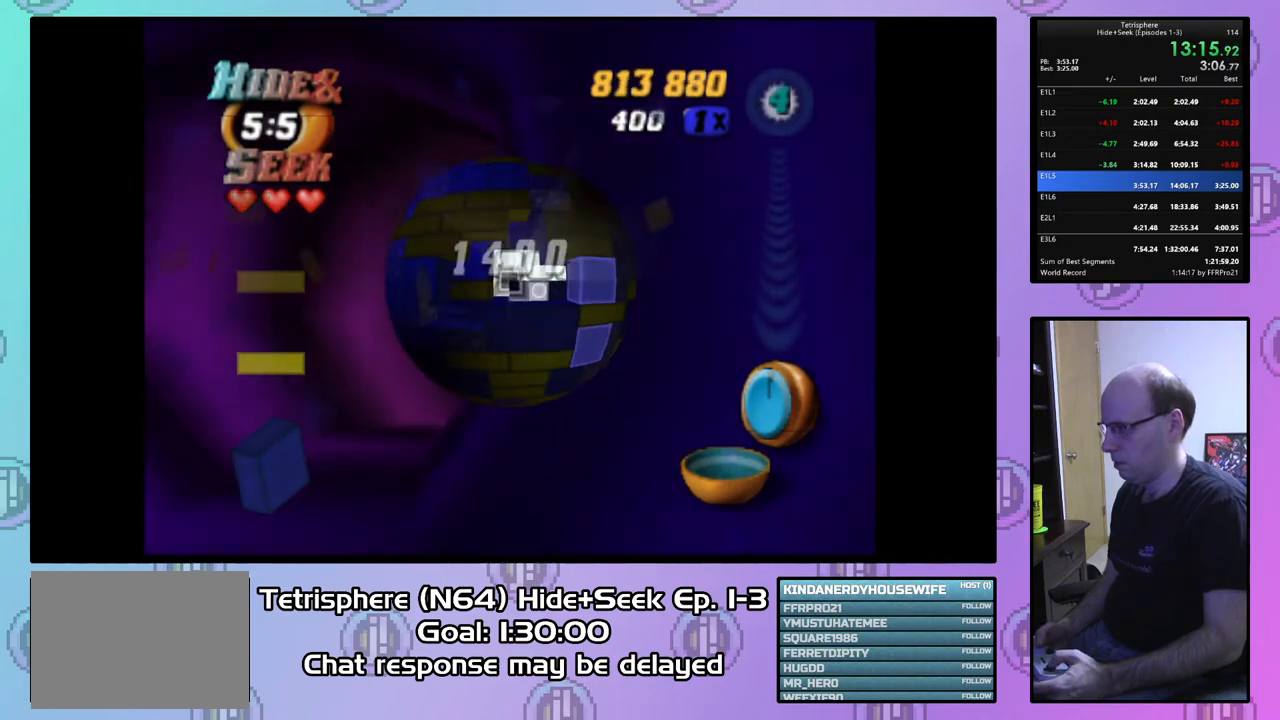
{"buttons": [], "right_stick": "center", "events": [[267, "DPAD_DOWN", "down"], [367, "DPAD_DOWN", "up"]]}
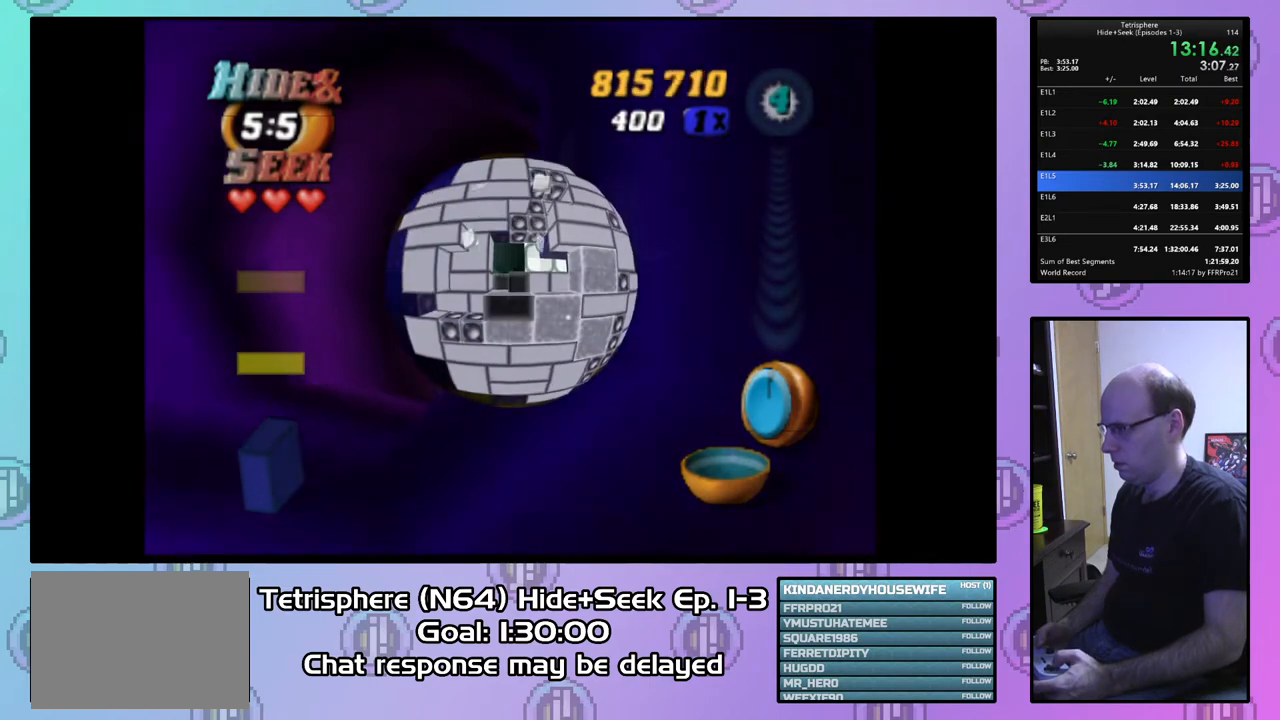
{"buttons": [], "right_stick": "center", "events": []}
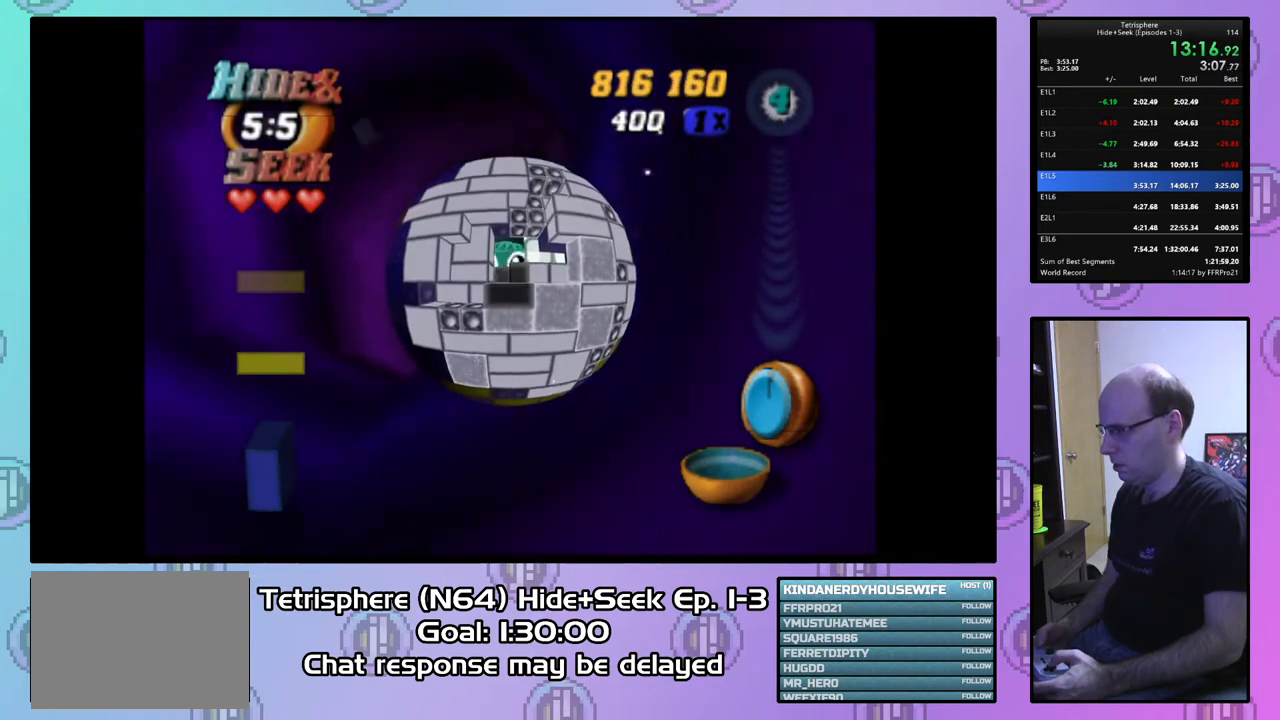
{"buttons": [], "right_stick": "center", "events": []}
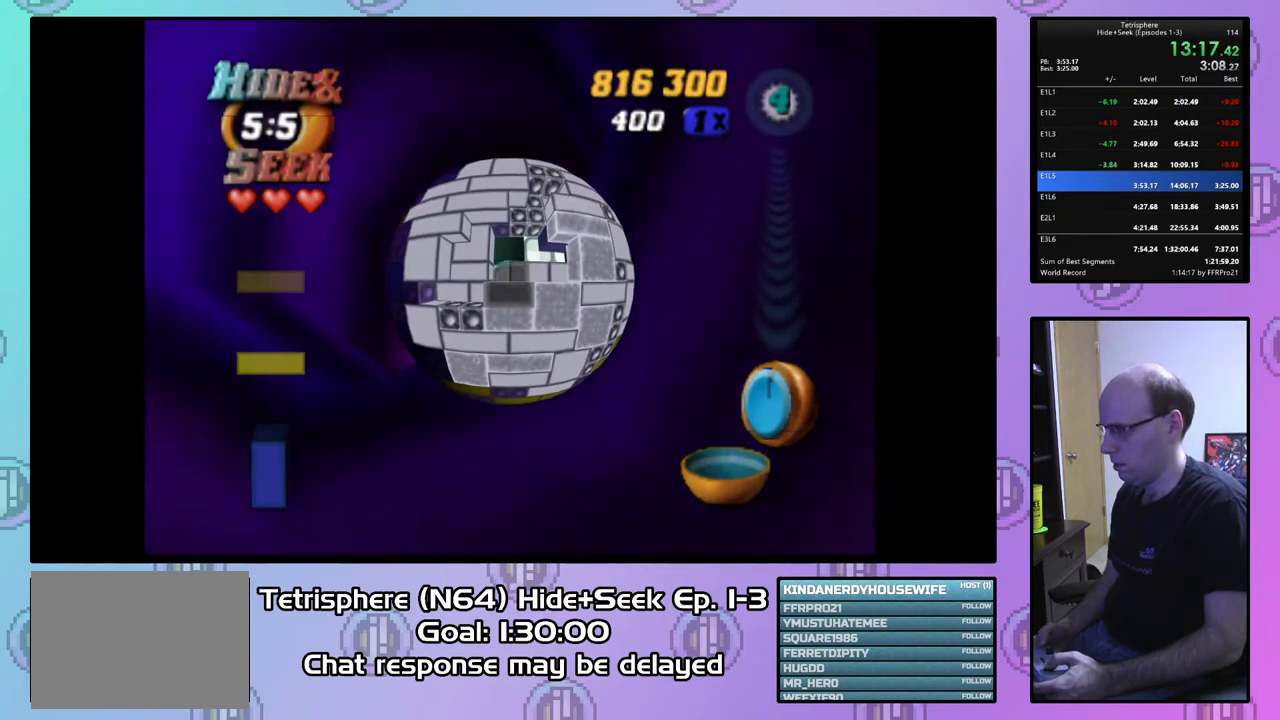
{"buttons": [], "right_stick": "center", "events": []}
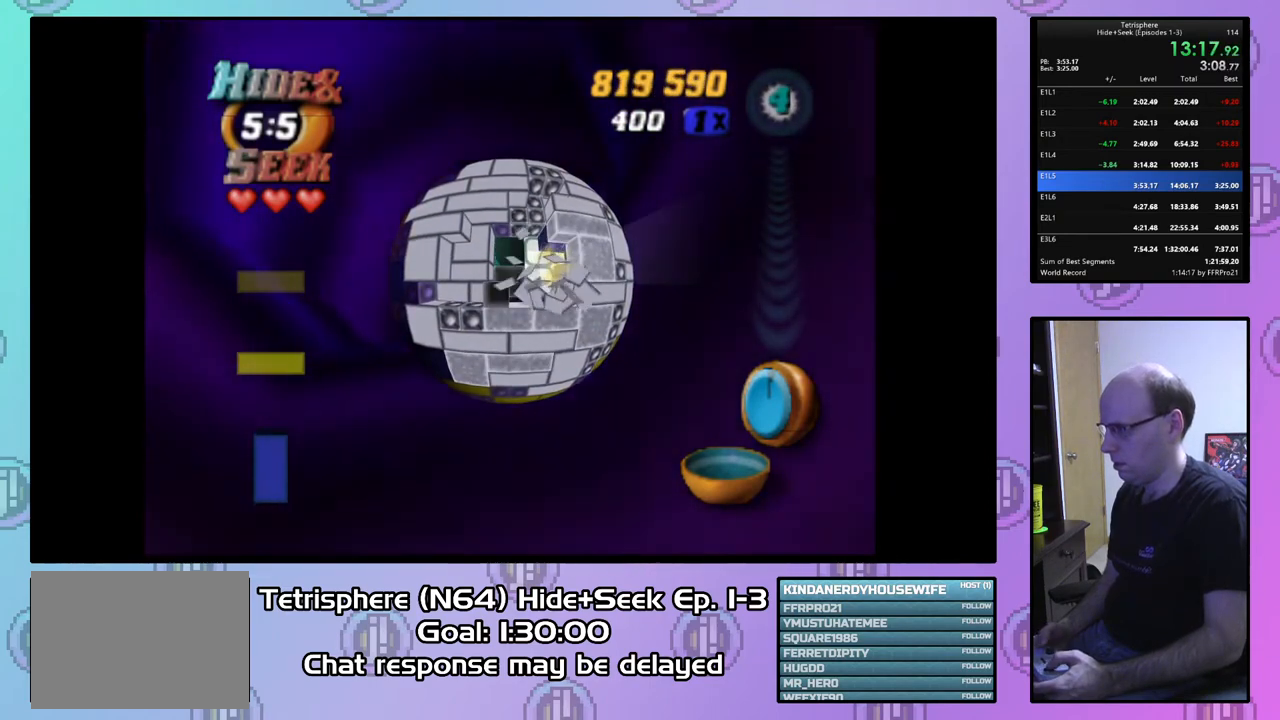
{"buttons": [], "right_stick": "center", "events": []}
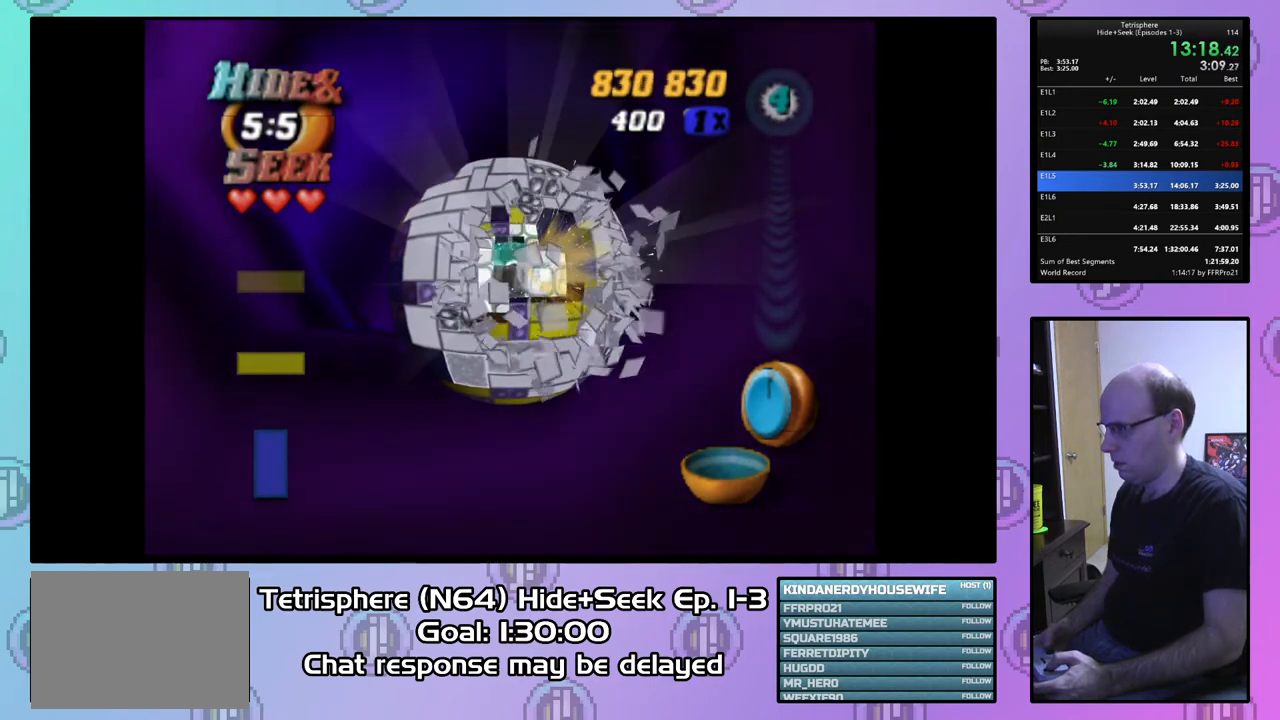
{"buttons": [], "right_stick": "center", "events": []}
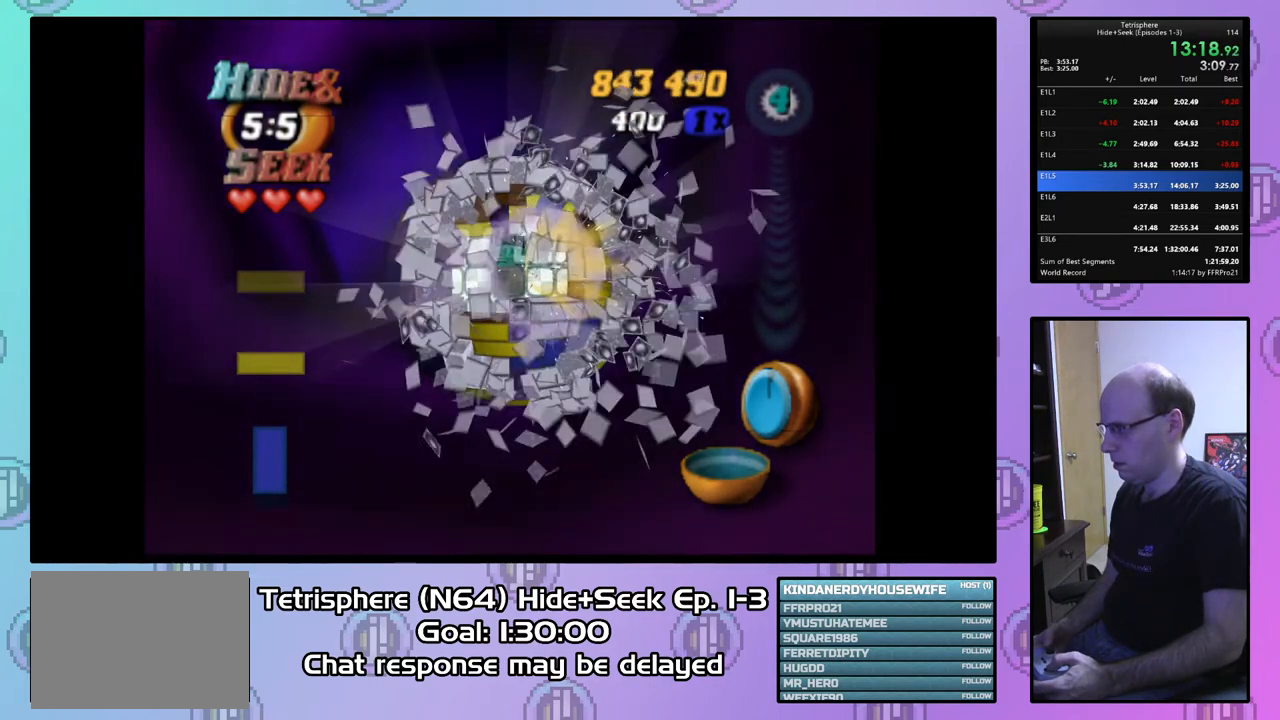
{"buttons": [], "right_stick": "center", "events": [[67, "DPAD_UP", "down"], [133, "DPAD_UP", "up"], [300, "DPAD_UP", "down"], [400, "DPAD_UP", "up"]]}
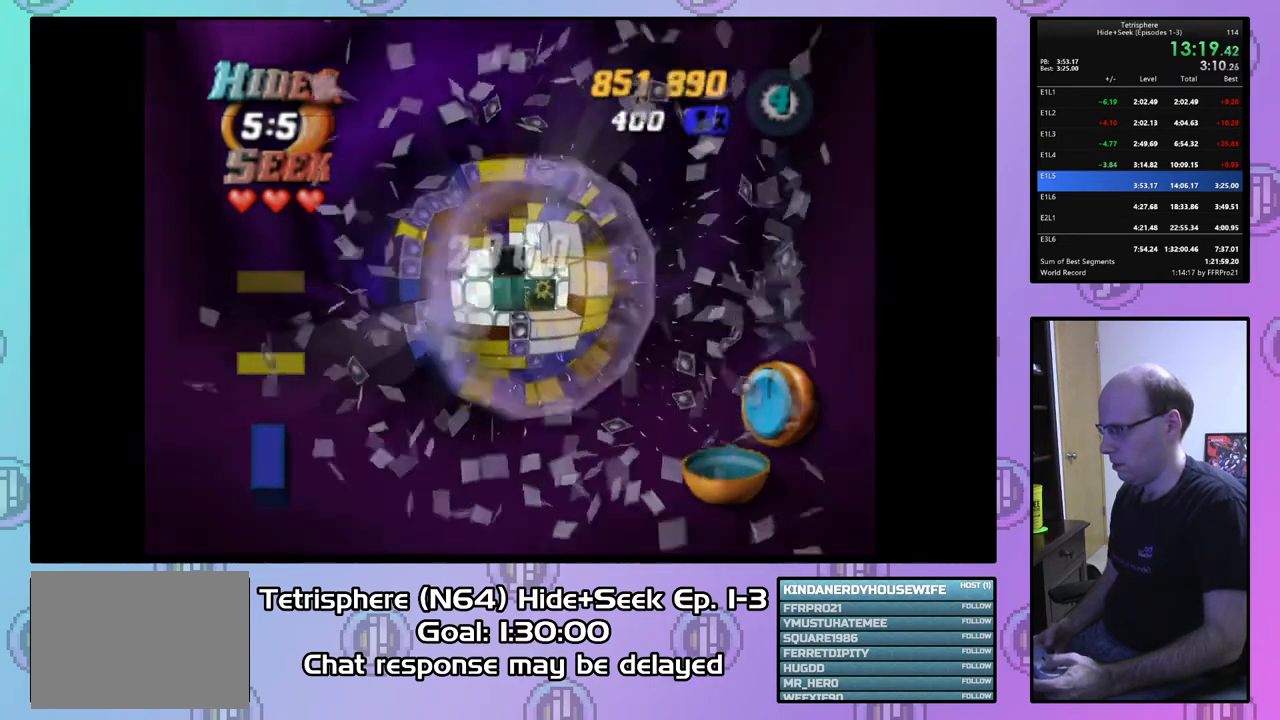
{"buttons": [], "right_stick": "center", "events": [[67, "DPAD_RIGHT", "down"], [133, "DPAD_RIGHT", "up"], [300, "DPAD_RIGHT", "down"], [367, "DPAD_RIGHT", "up"]]}
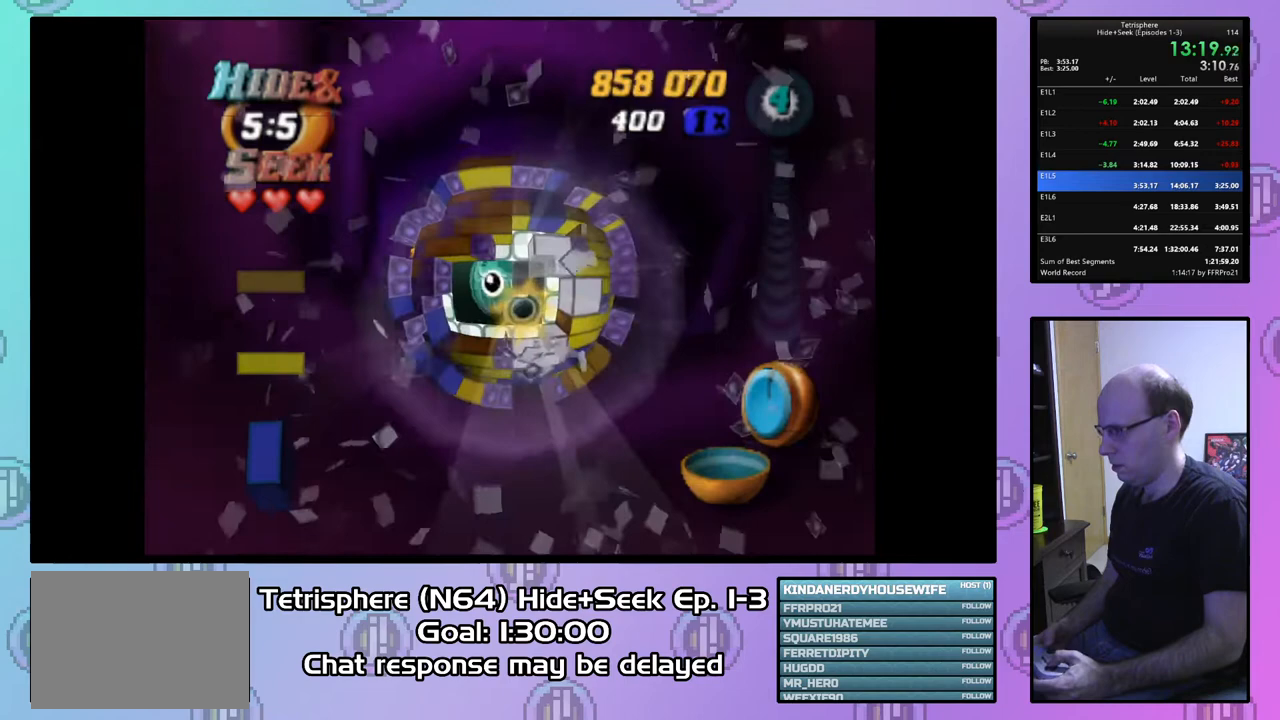
{"buttons": ["DPAD_UP"], "right_stick": "center", "events": [[300, "DPAD_UP", "down"], [367, "DPAD_UP", "up"], [467, "DPAD_UP", "down"]]}
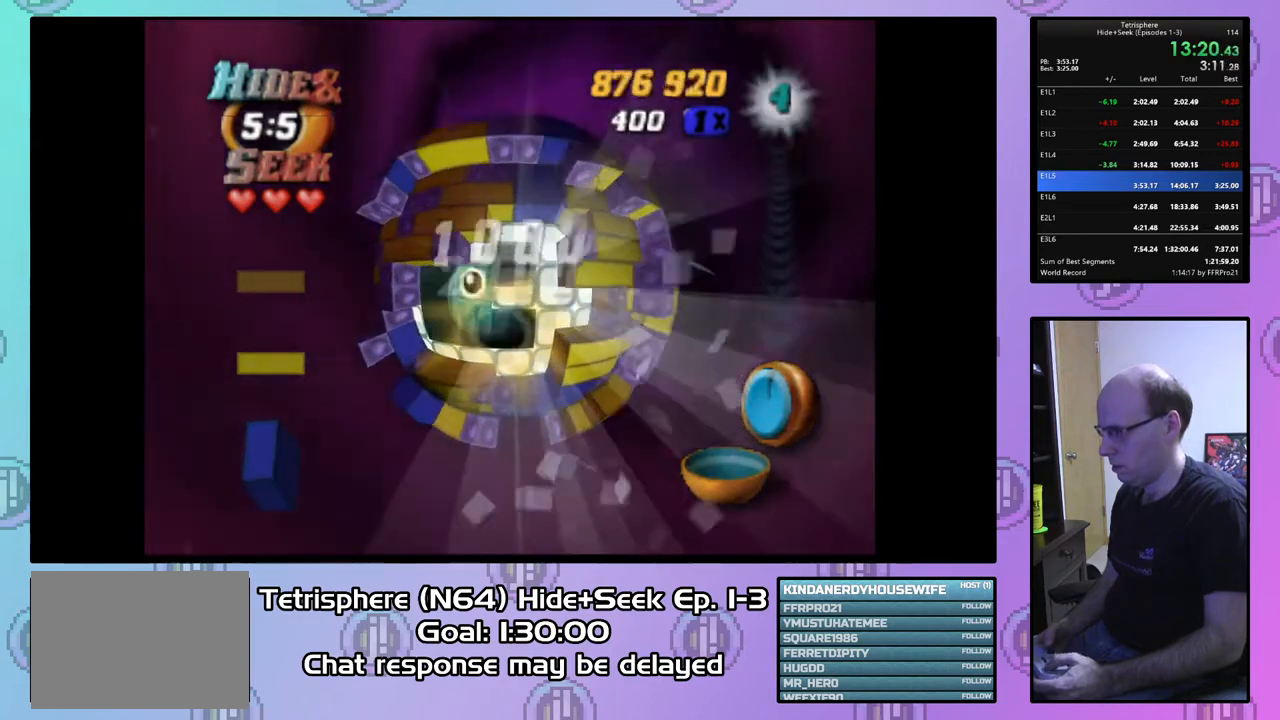
{"buttons": ["DPAD_RIGHT"], "right_stick": "center", "events": [[67, "DPAD_UP", "up"], [200, "DPAD_UP", "down"], [300, "DPAD_UP", "up"], [467, "DPAD_RIGHT", "down"]]}
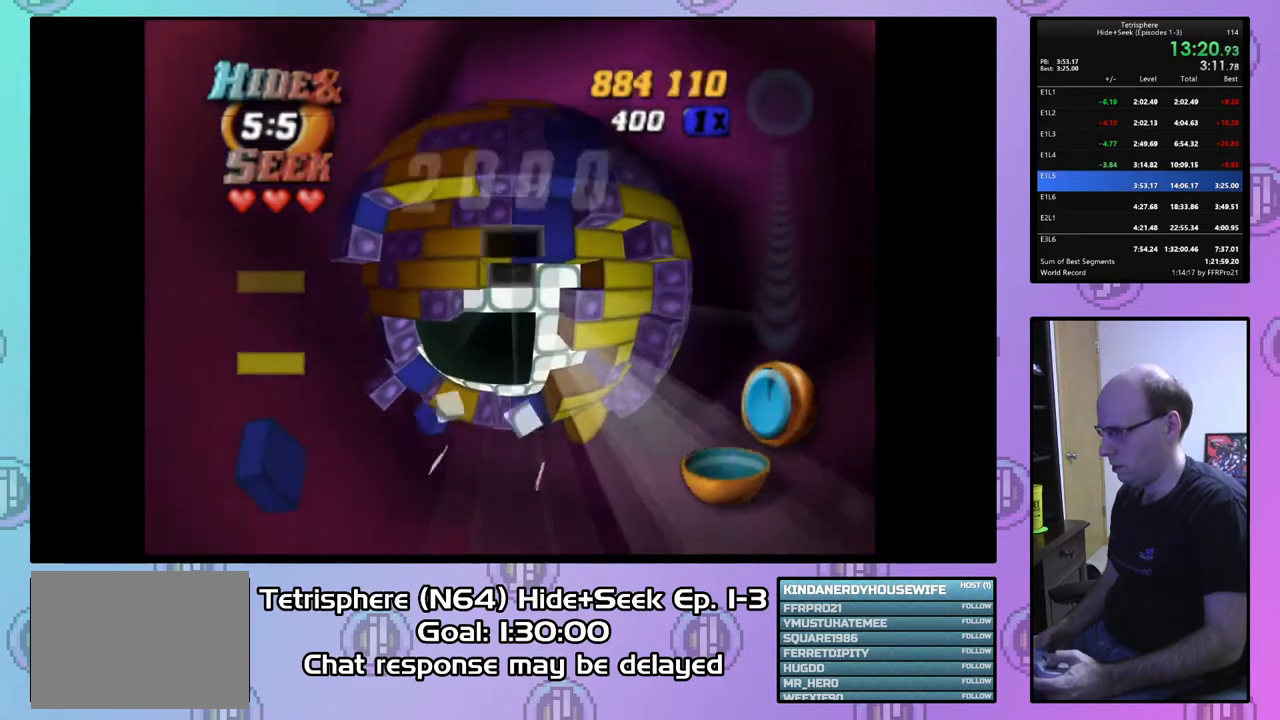
{"buttons": [], "right_stick": "center", "events": [[33, "DPAD_RIGHT", "up"], [233, "DPAD_UP", "down"], [333, "DPAD_UP", "up"], [400, "DPAD_UP", "down"], [500, "DPAD_UP", "up"]]}
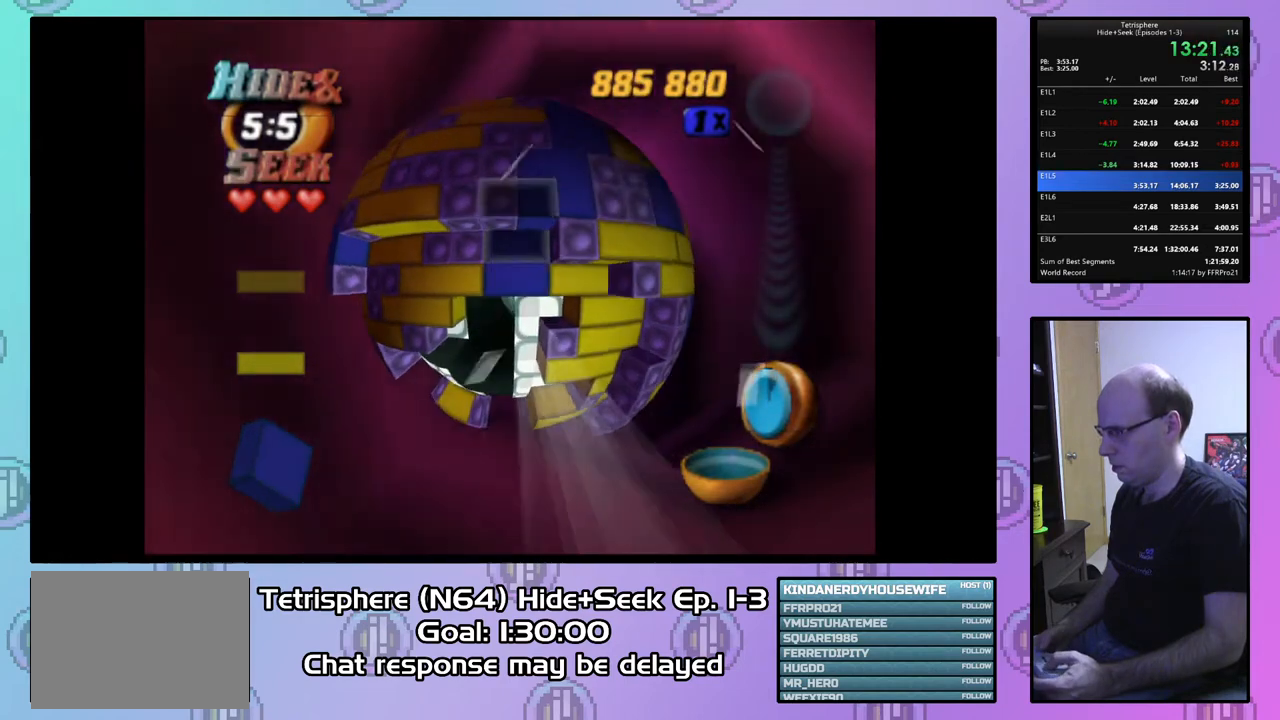
{"buttons": ["SQUARE", "DPAD_LEFT"], "right_stick": "center", "events": [[67, "DPAD_UP", "down"], [200, "DPAD_UP", "up"], [233, "DPAD_RIGHT", "down"], [333, "SQUARE", "down"], [367, "DPAD_RIGHT", "up"], [500, "DPAD_LEFT", "down"]]}
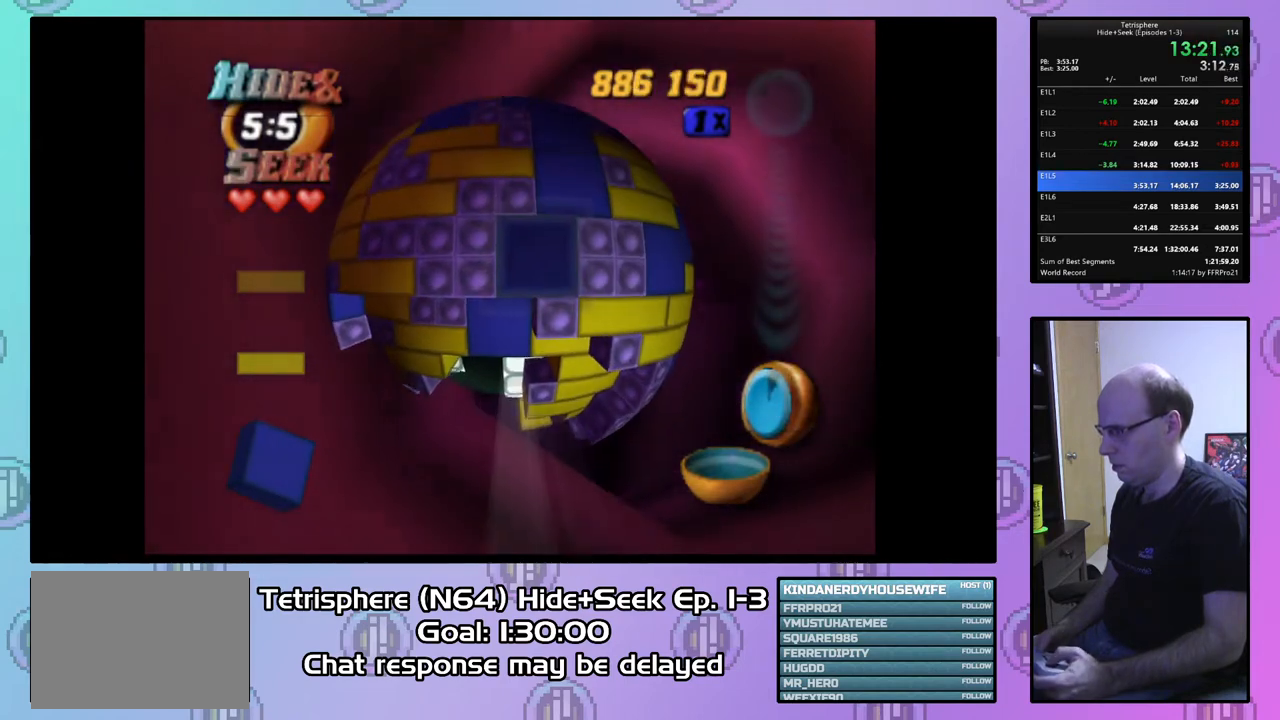
{"buttons": [], "right_stick": "center", "events": [[100, "DPAD_LEFT", "up"], [200, "SQUARE", "up"], [367, "DPAD_DOWN", "down"], [467, "DPAD_DOWN", "up"]]}
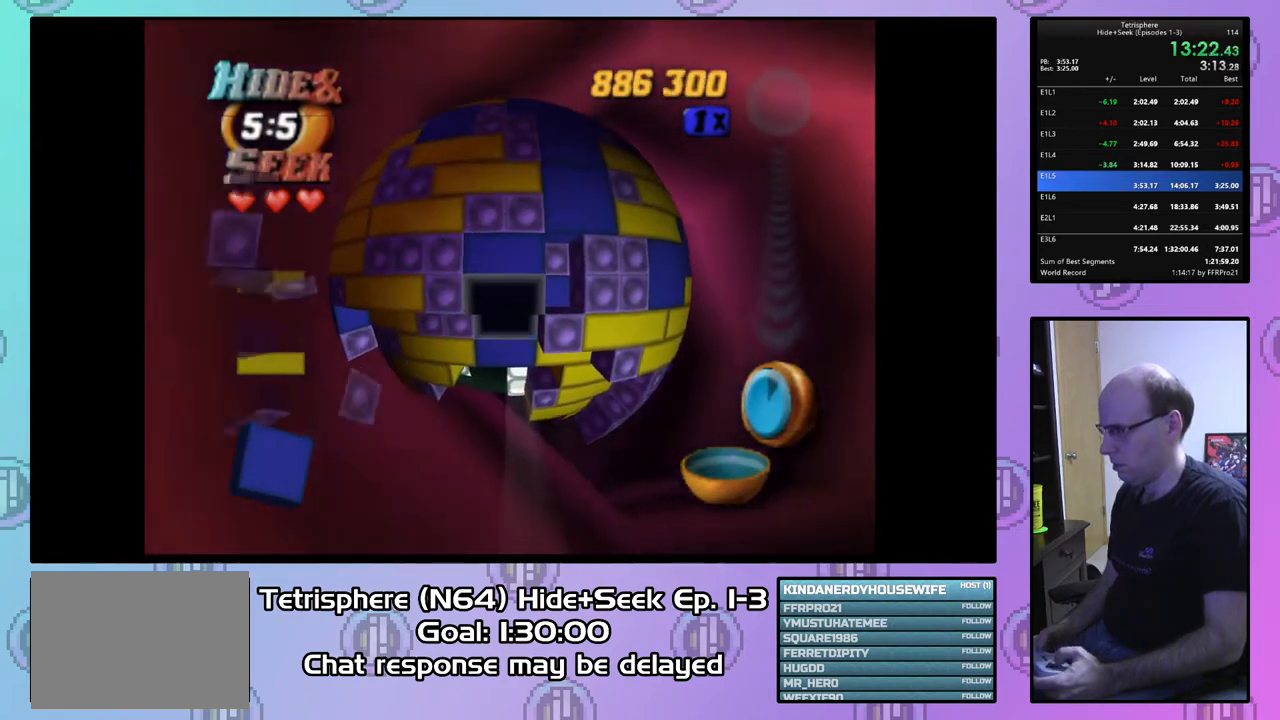
{"buttons": ["DPAD_LEFT"], "right_stick": "center", "events": [[33, "DPAD_DOWN", "down"], [100, "DPAD_DOWN", "up"], [167, "CIRCLE", "down"], [267, "CIRCLE", "up"], [300, "DPAD_LEFT", "down"], [367, "DPAD_LEFT", "up"], [433, "DPAD_LEFT", "down"]]}
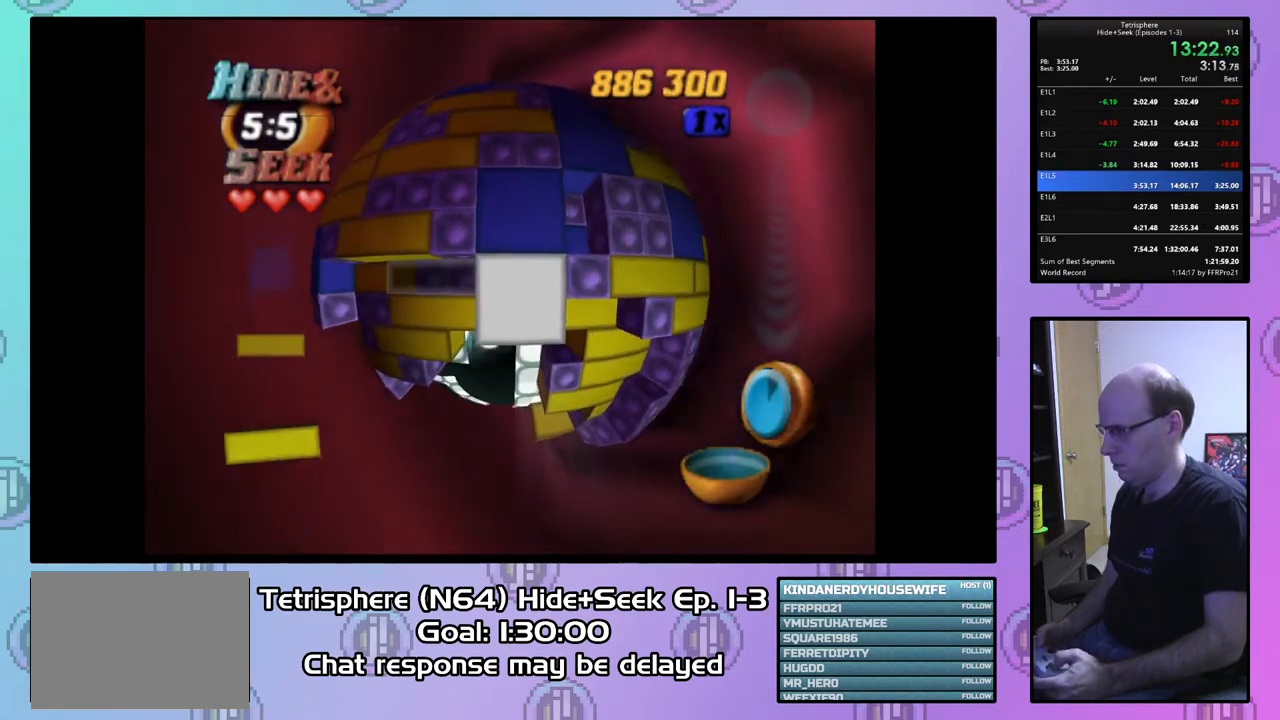
{"buttons": ["SQUARE", "DPAD_LEFT"], "right_stick": "center", "events": [[33, "DPAD_LEFT", "up"], [100, "DPAD_DOWN", "down"], [167, "DPAD_DOWN", "up"], [267, "SQUARE", "down"], [433, "DPAD_LEFT", "down"]]}
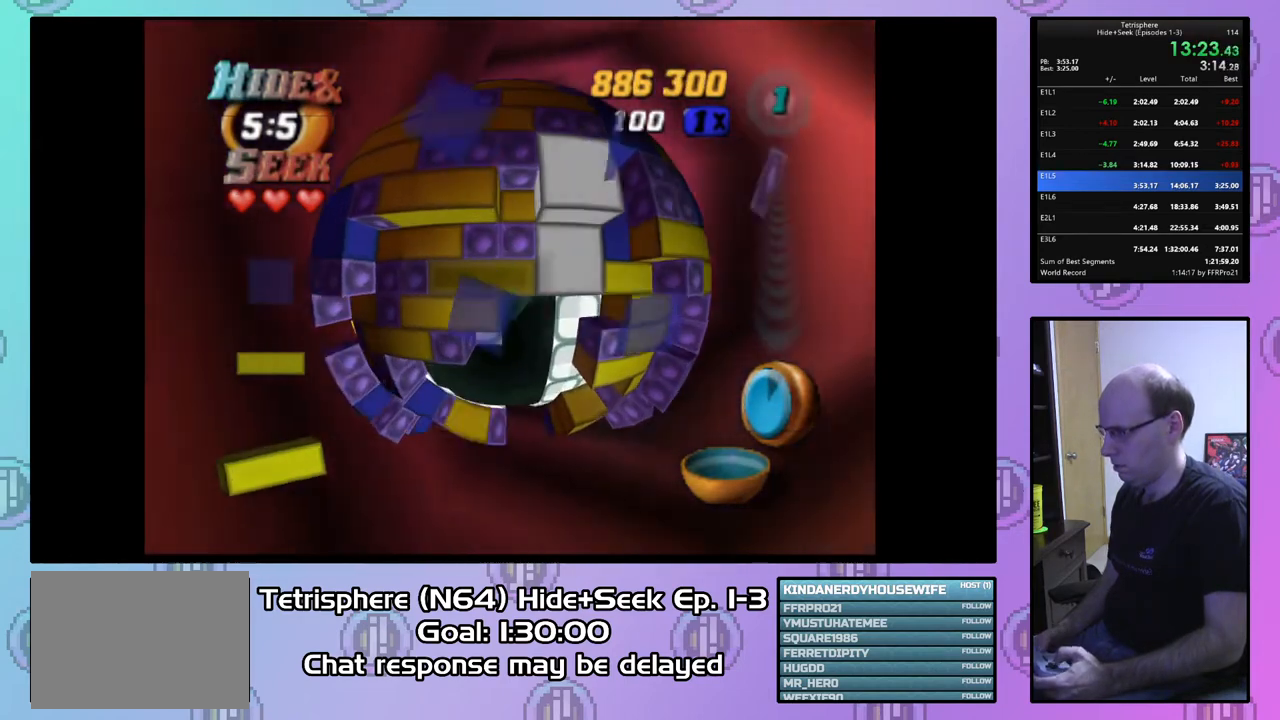
{"buttons": [], "right_stick": "center", "events": [[33, "DPAD_LEFT", "up"], [67, "DPAD_LEFT", "down"], [133, "DPAD_LEFT", "up"], [167, "SQUARE", "up"], [367, "DPAD_RIGHT", "down"], [467, "DPAD_RIGHT", "up"]]}
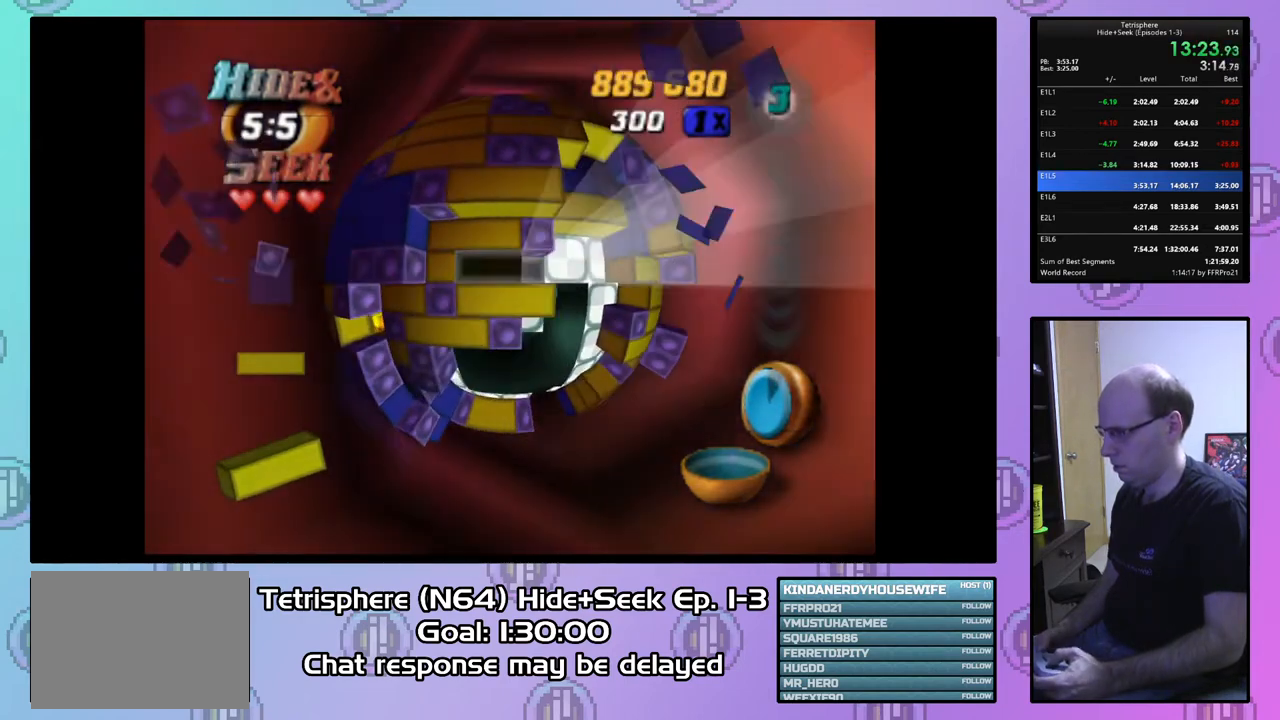
{"buttons": ["SQUARE"], "right_stick": "center", "events": [[67, "DPAD_DOWN", "down"], [167, "DPAD_DOWN", "up"], [233, "SQUARE", "down"], [367, "DPAD_LEFT", "down"], [467, "DPAD_LEFT", "up"]]}
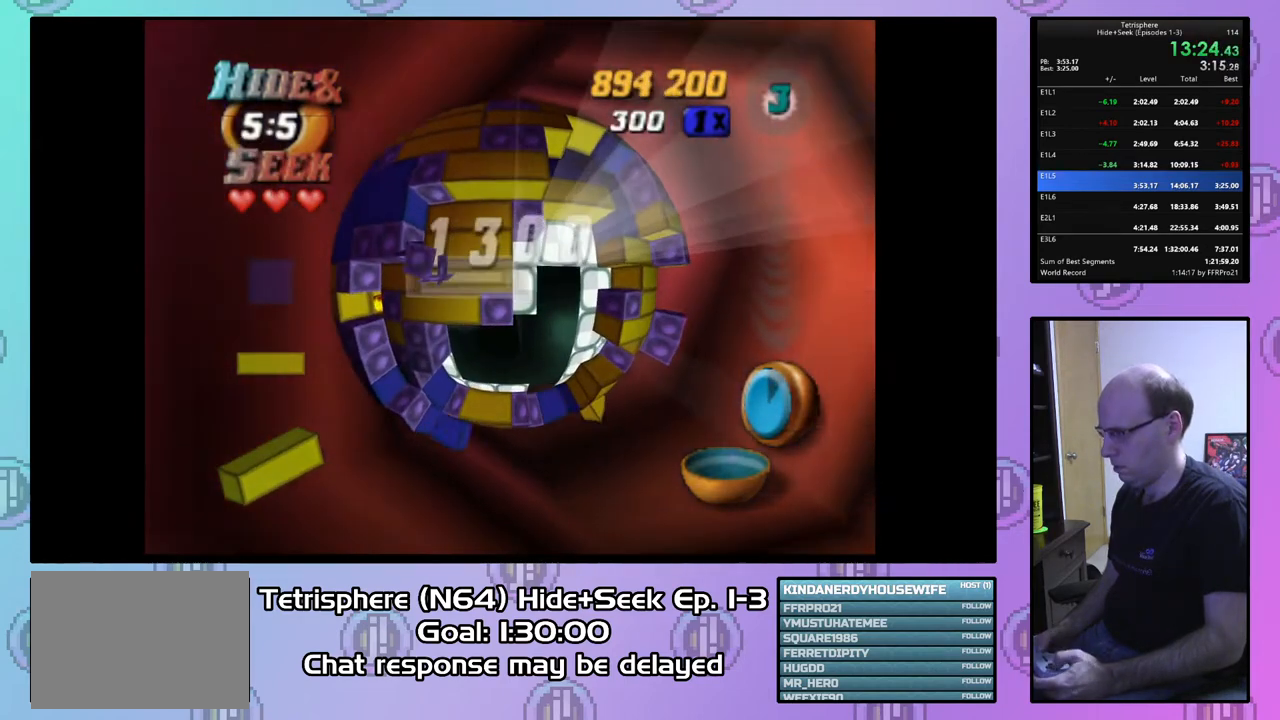
{"buttons": ["DPAD_LEFT"], "right_stick": "center", "events": [[67, "SQUARE", "up"], [233, "DPAD_DOWN", "down"], [333, "DPAD_DOWN", "up"], [433, "DPAD_LEFT", "down"]]}
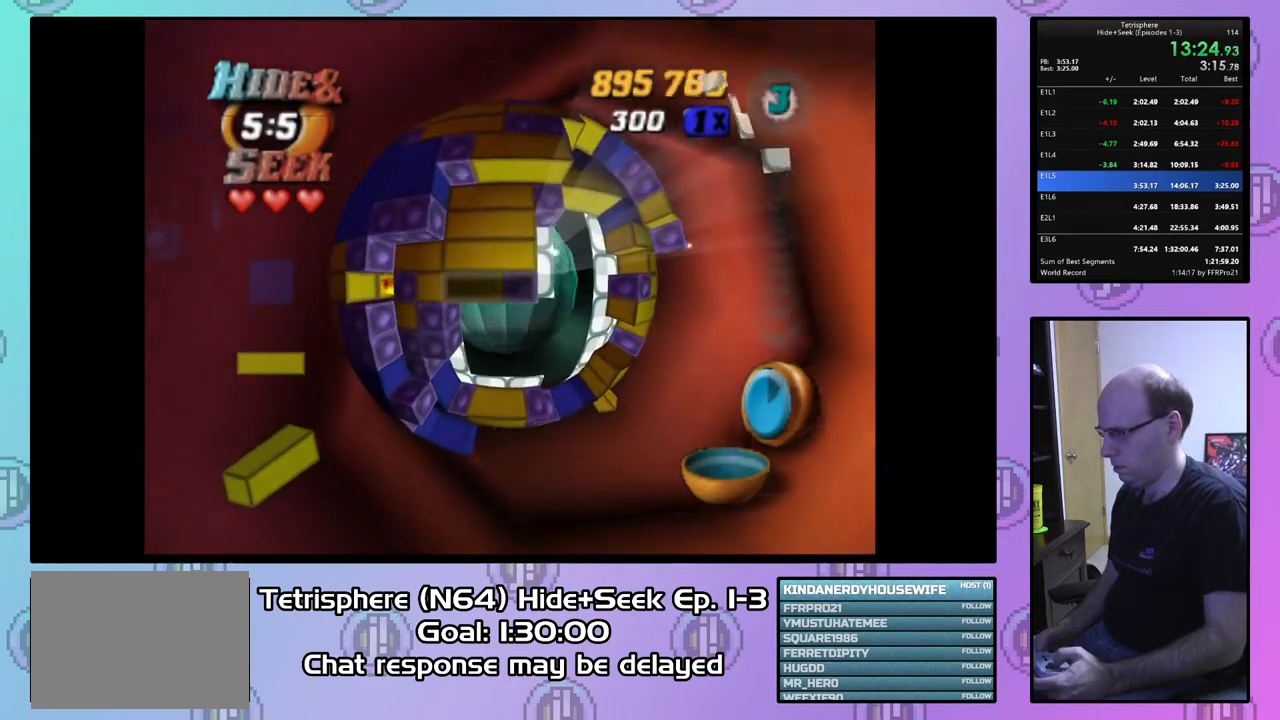
{"buttons": ["DPAD_RIGHT"], "right_stick": "center", "events": [[33, "DPAD_LEFT", "up"], [33, "SQUARE", "down"], [133, "DPAD_RIGHT", "down"], [233, "DPAD_RIGHT", "up"], [300, "SQUARE", "up"], [367, "CIRCLE", "down"], [467, "CIRCLE", "up"], [467, "DPAD_RIGHT", "down"]]}
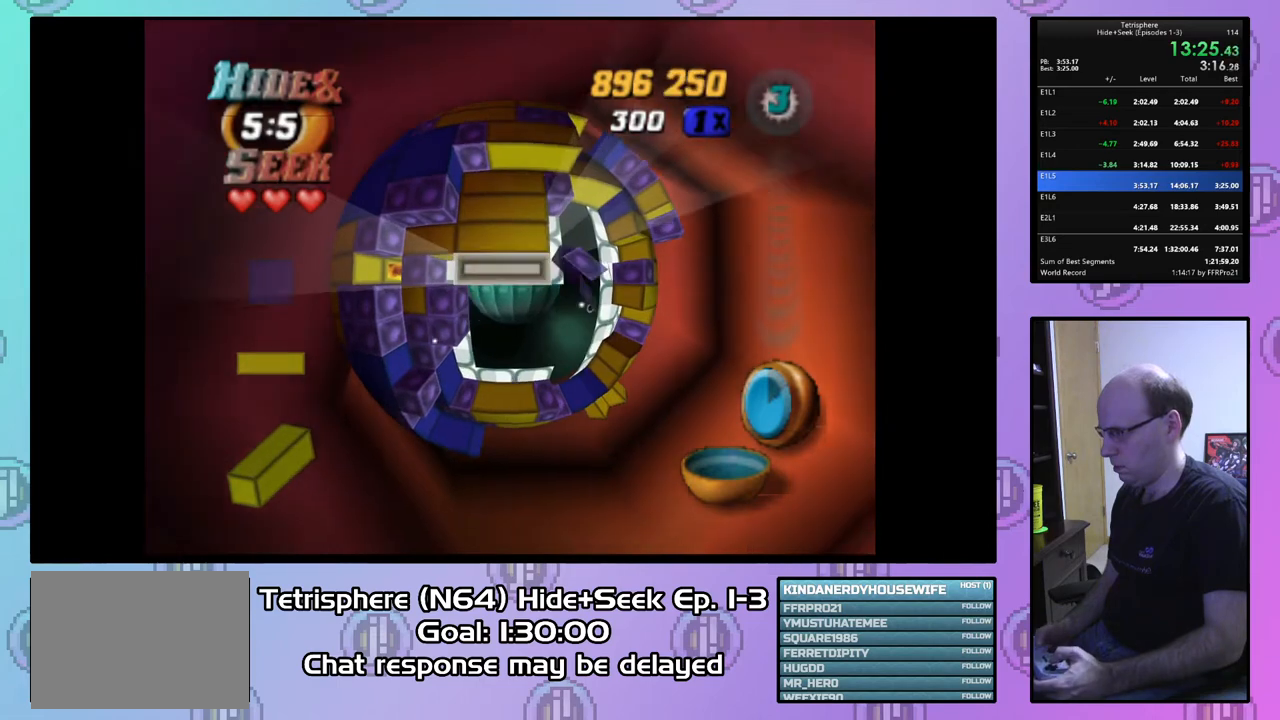
{"buttons": [], "right_stick": "center", "events": [[67, "DPAD_RIGHT", "up"], [167, "DPAD_DOWN", "down"], [267, "DPAD_DOWN", "up"]]}
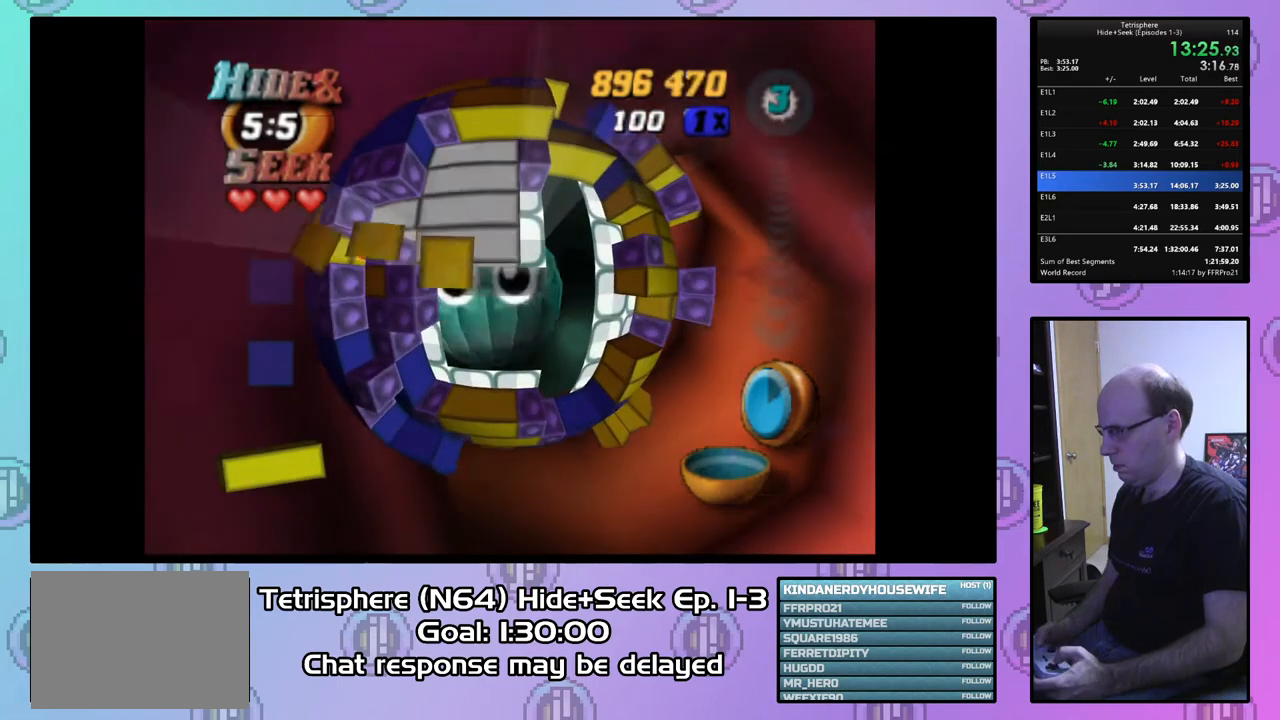
{"buttons": [], "right_stick": "center", "events": []}
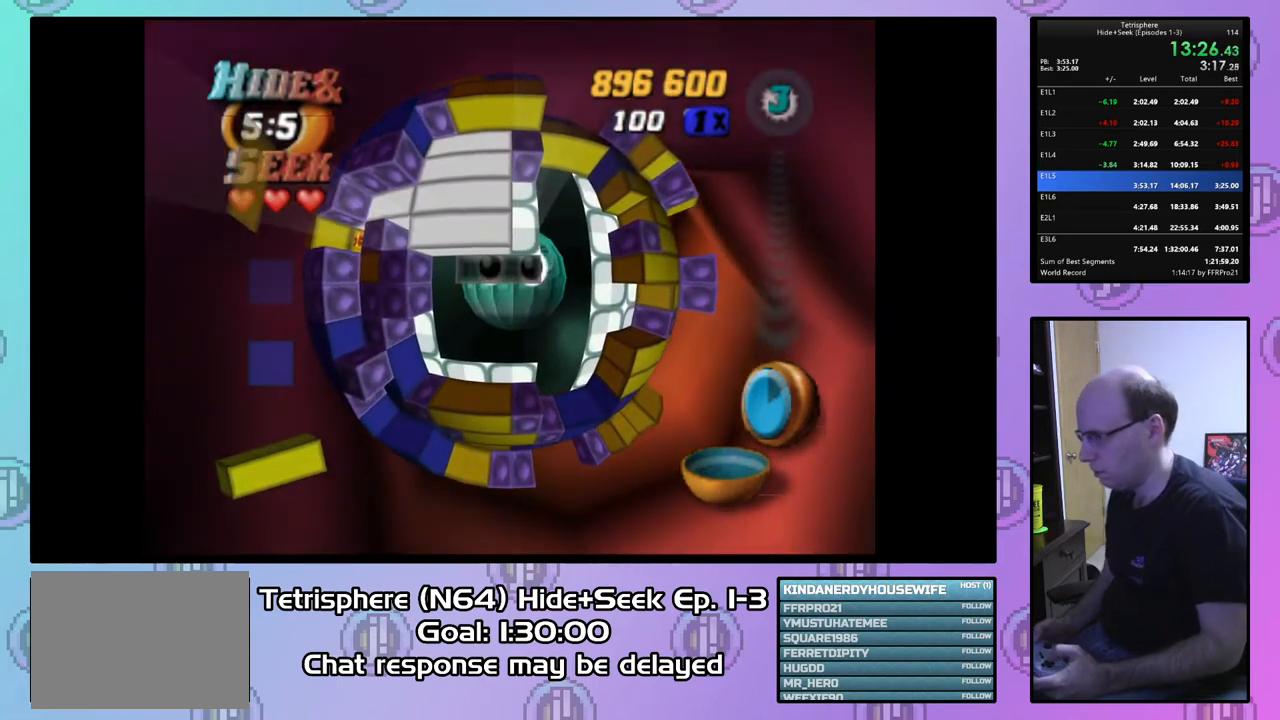
{"buttons": [], "right_stick": "center", "events": []}
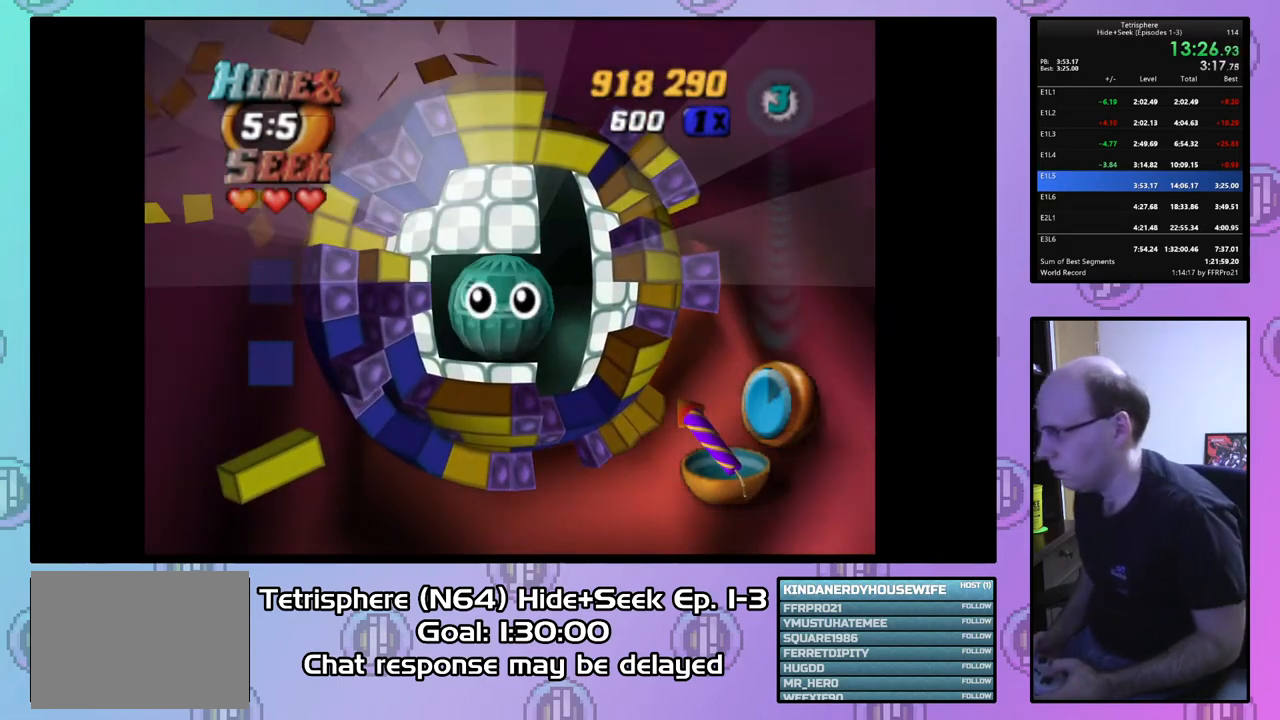
{"buttons": [], "right_stick": "center", "events": [[367, "DPAD_UP", "down"], [500, "DPAD_UP", "up"]]}
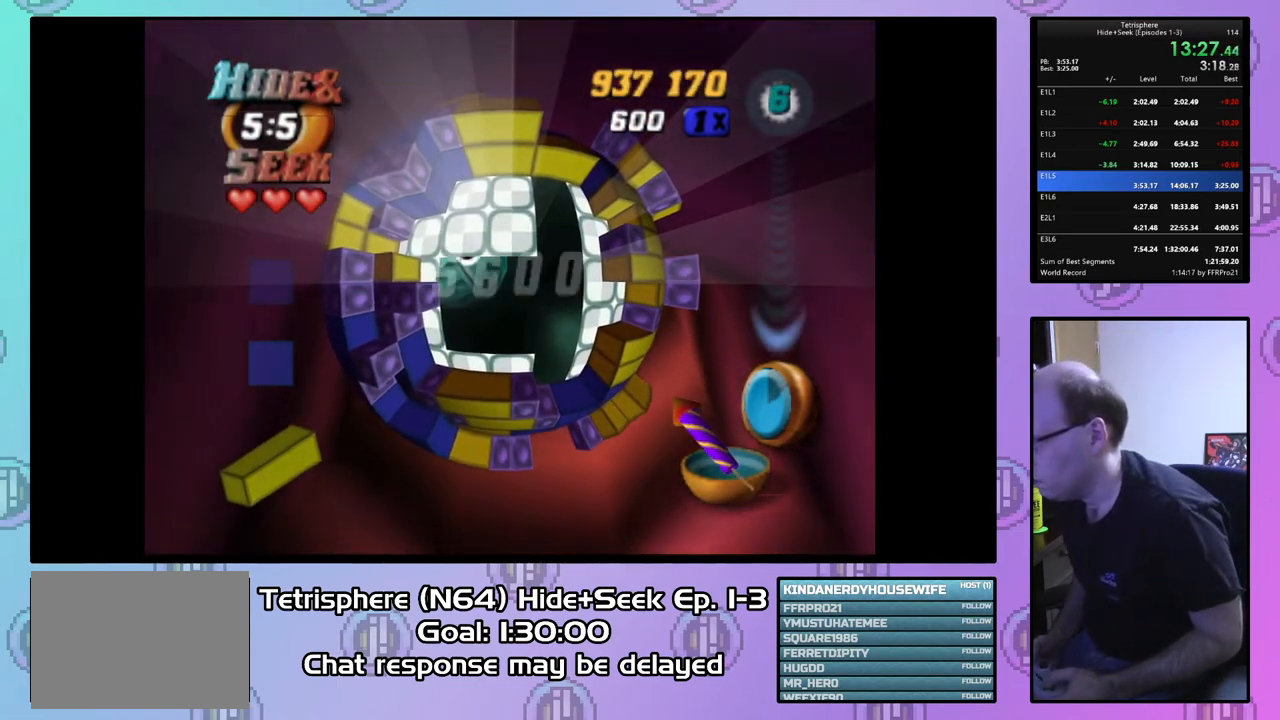
{"buttons": [], "right_stick": "center", "events": []}
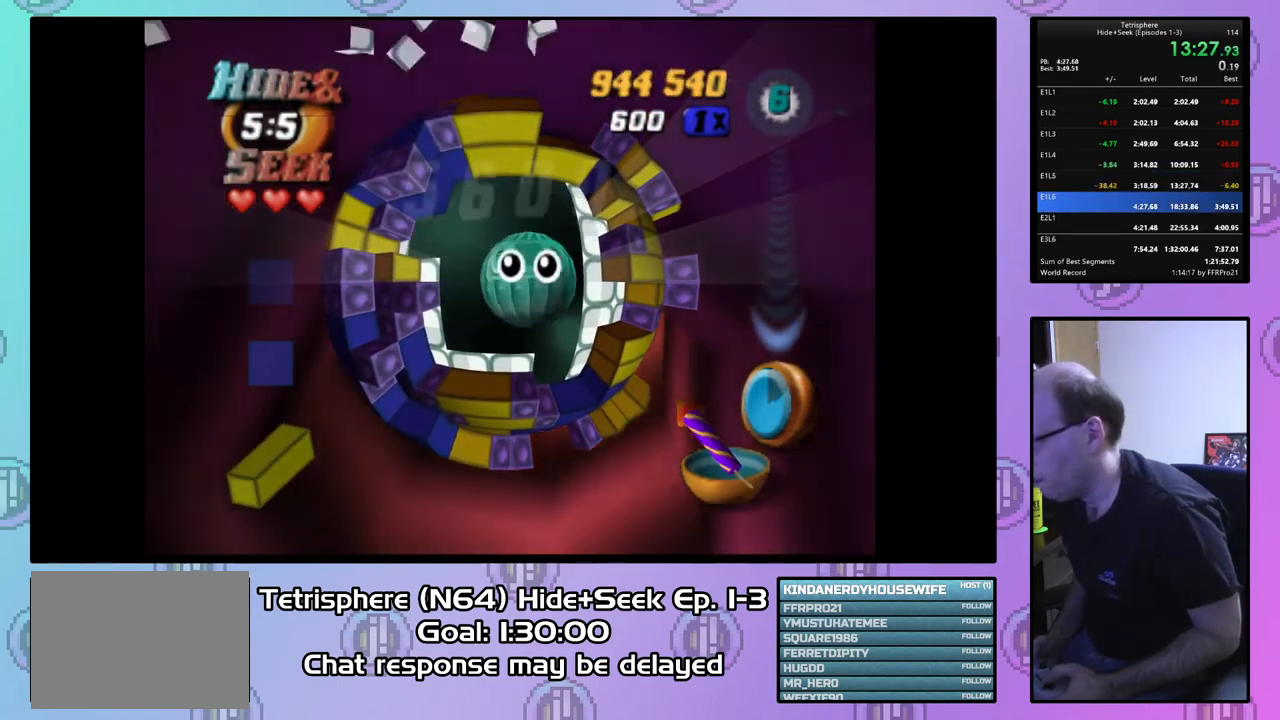
{"buttons": [], "right_stick": "center", "events": []}
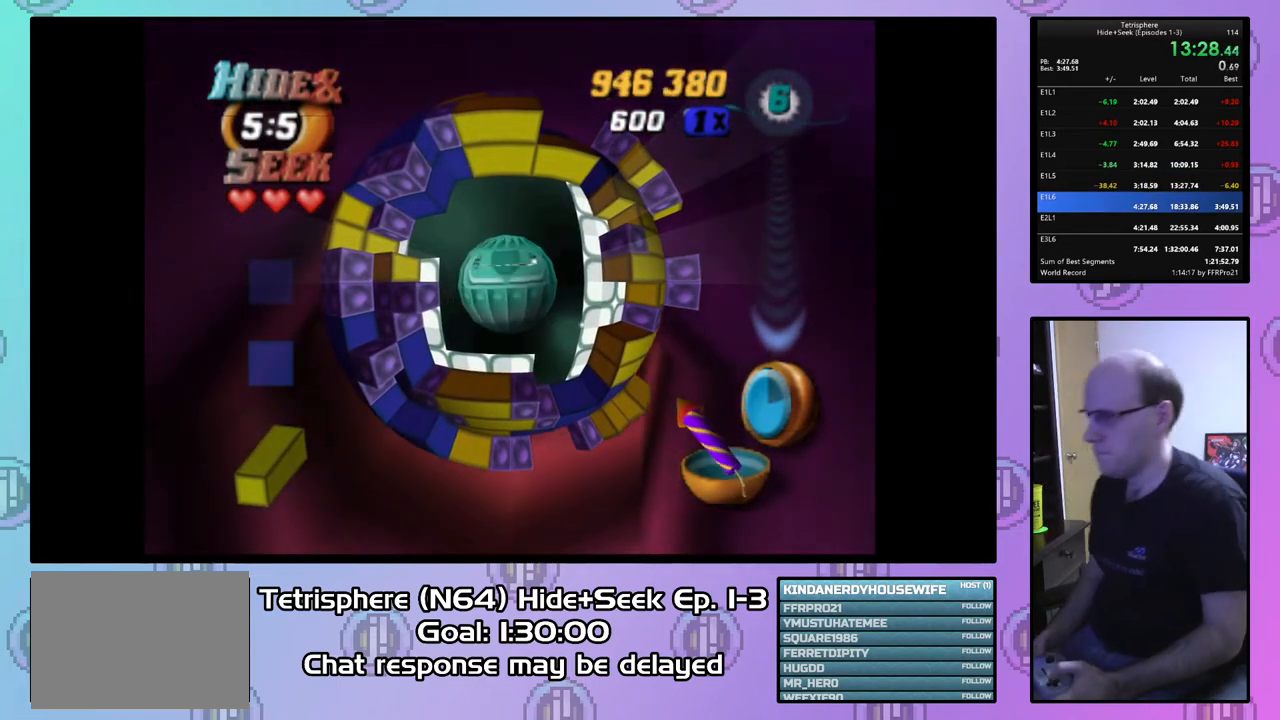
{"buttons": [], "right_stick": "center", "events": [[33, "CIRCLE", "down"], [33, "CROSS", "down"], [167, "CIRCLE", "up"], [167, "CROSS", "up"], [233, "CIRCLE", "down"], [233, "CROSS", "down"], [333, "CIRCLE", "up"], [333, "CROSS", "up"], [400, "CIRCLE", "down"], [400, "CROSS", "down"], [467, "CROSS", "up"], [500, "CIRCLE", "up"]]}
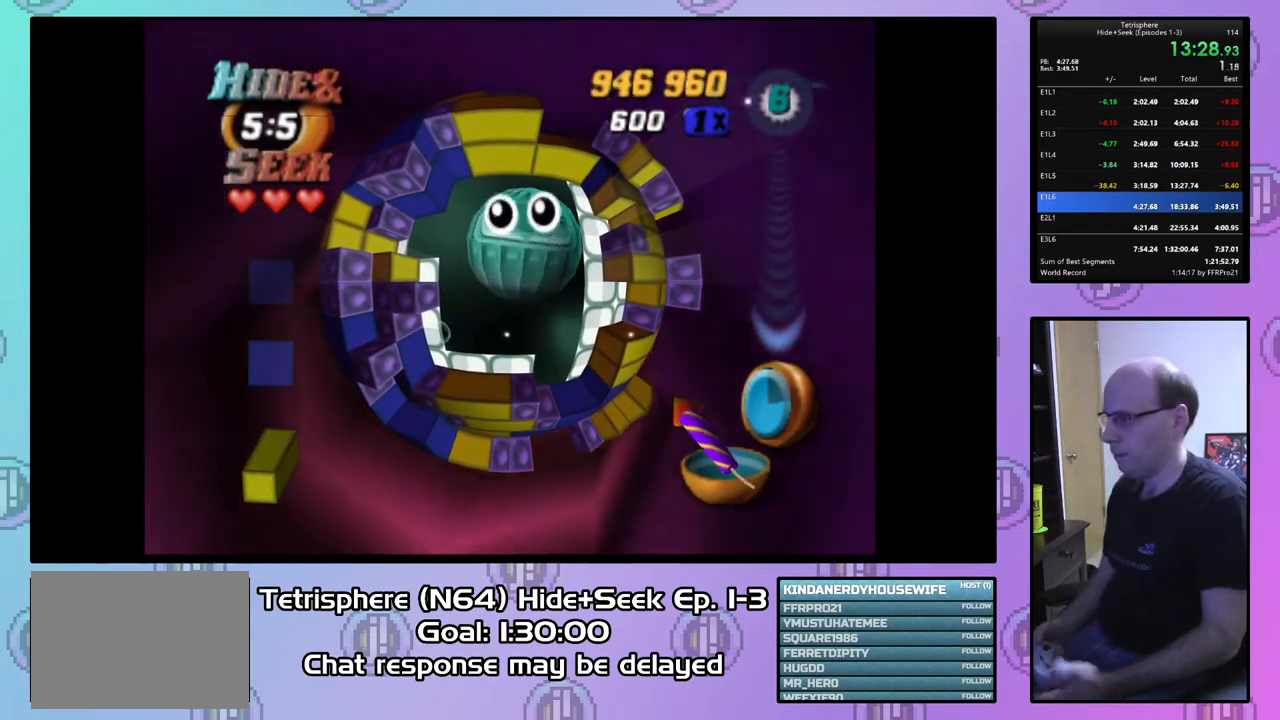
{"buttons": [], "right_stick": "center", "events": [[67, "CIRCLE", "down"], [100, "CROSS", "down"], [133, "CROSS", "up"], [167, "CIRCLE", "up"], [200, "CROSS", "down"], [233, "CIRCLE", "down"], [333, "CIRCLE", "up"], [333, "CROSS", "up"], [367, "CIRCLE", "down"], [400, "CROSS", "down"], [467, "CROSS", "up"], [500, "CIRCLE", "up"]]}
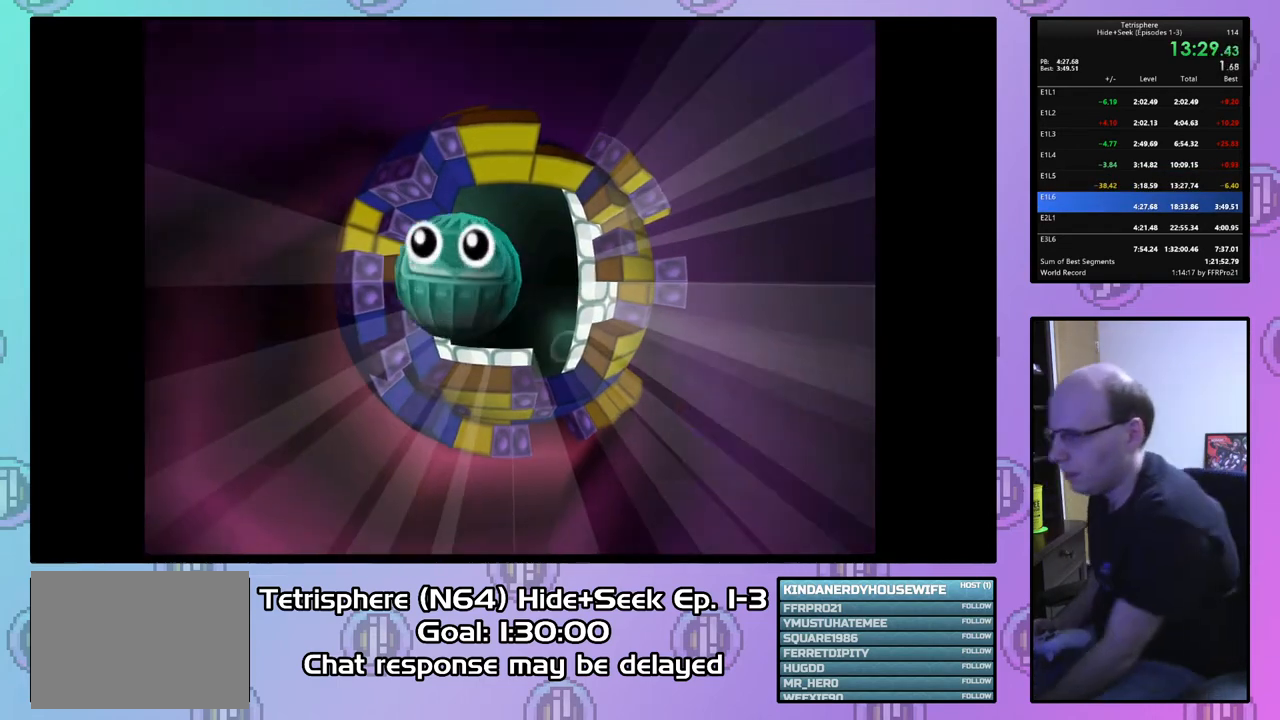
{"buttons": [], "right_stick": "center", "events": [[33, "CIRCLE", "down"], [33, "CROSS", "down"], [167, "CROSS", "up"], [200, "CROSS", "down"], [333, "CIRCLE", "up"], [333, "CROSS", "up"], [400, "CIRCLE", "down"], [400, "CROSS", "down"], [500, "CIRCLE", "up"], [500, "CROSS", "up"]]}